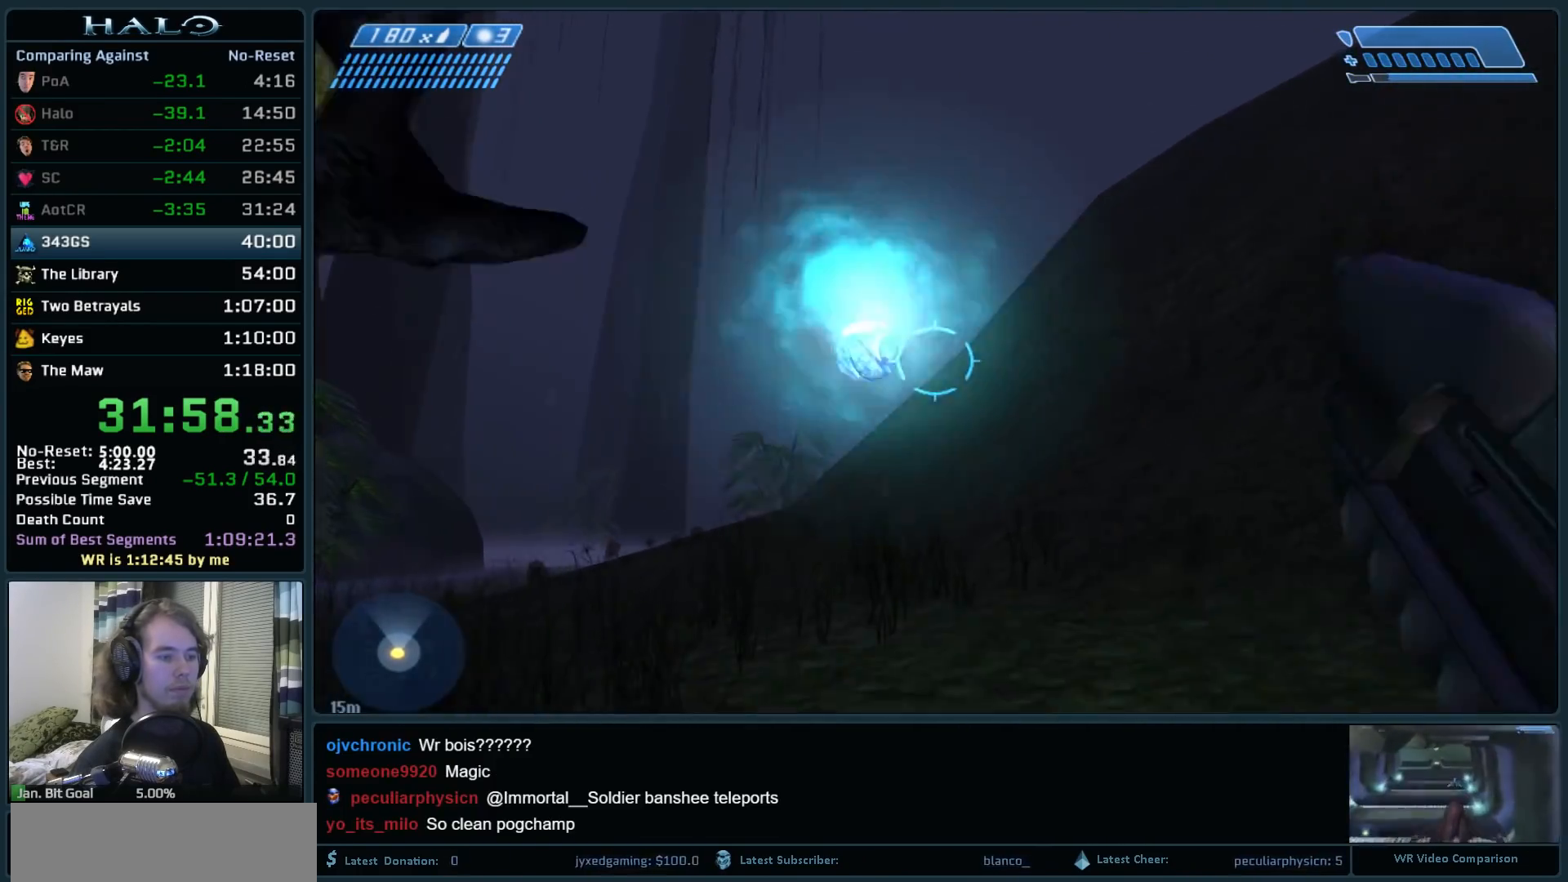
Gameplay with keyboard and mouse; each line is a JSON object with the keys and mouse buttons held at the frame after it. "events" lists presses ("down") and releases ("up") of ".", "0", "1", "2", "3", "4", "5", "6", "7", "8", "9", "a", "alt_l", "alt_r", "b", "backspace", "c", "caps_lock", "comma", "ctrl", "d", "down", "e", "f", "g", "h", "i", "j", "k", "l", "left", "m", "n", "o", "q", "r", "return", "right", "s", "shift", "space", "super", "t", "tab", "tilde", "u", "up", "v", "w", "x", "y", "z", "mouse_left", "mouse_right", "mouse_mb4" and "mouse_mb5" between this image and that frame as [ms after this image, input, new state], when the widget could be followed in between. "mouse_left", "mouse_right", "mouse_mb4", "mouse_mb5" = the "left", "right", "mb4", "mb5" buttons of the "mouse" list. No other keys are recorded. Not read: mouse_move.
{"keys": ["w"], "mouse": [], "events": []}
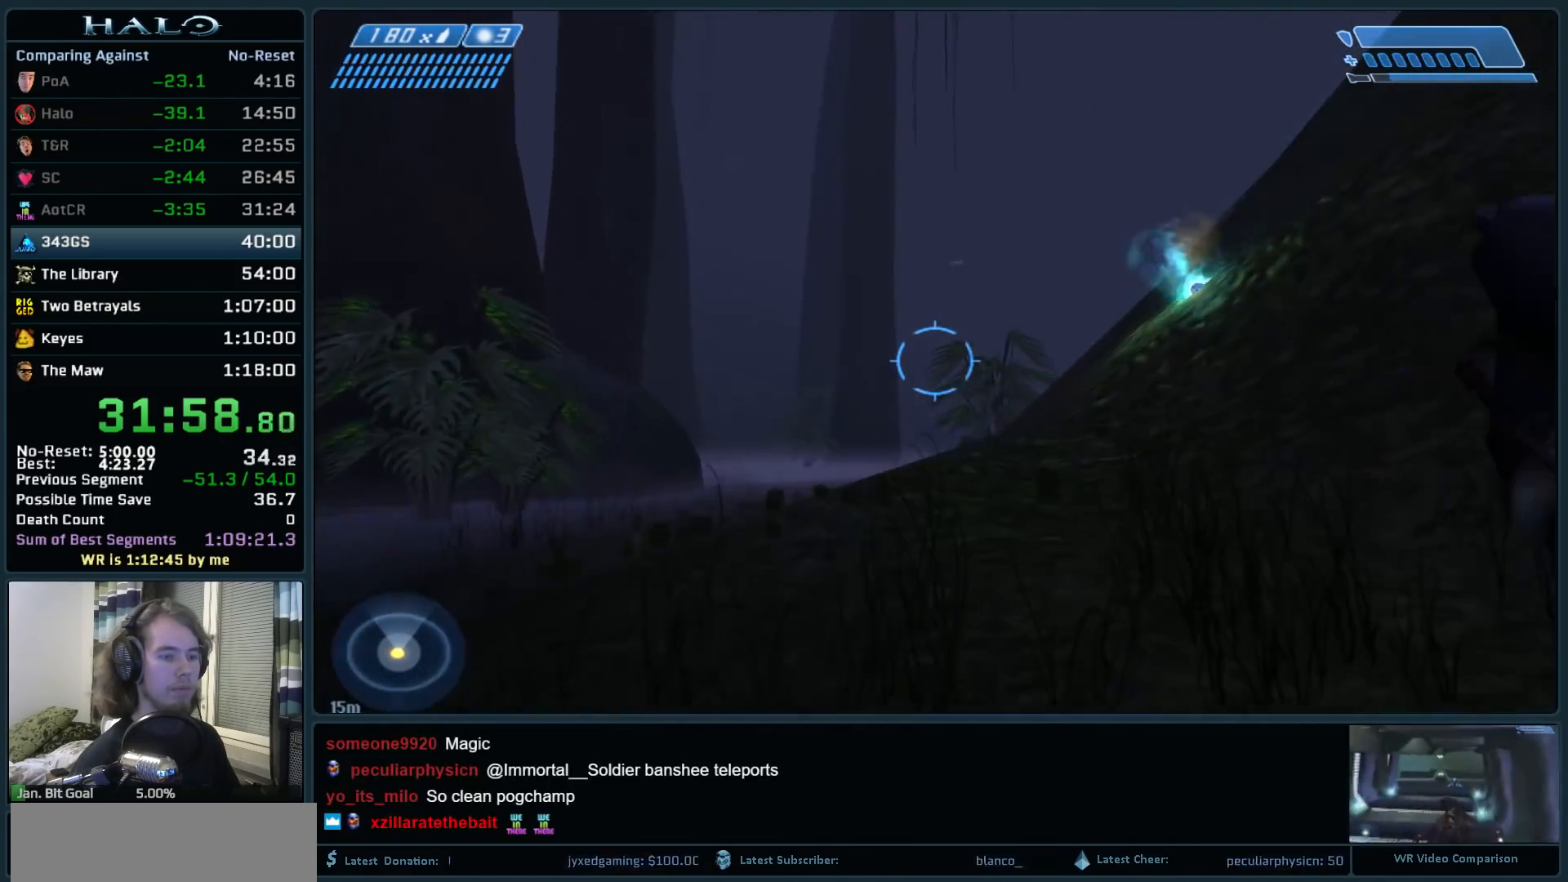
{"keys": ["w"], "mouse": [], "events": []}
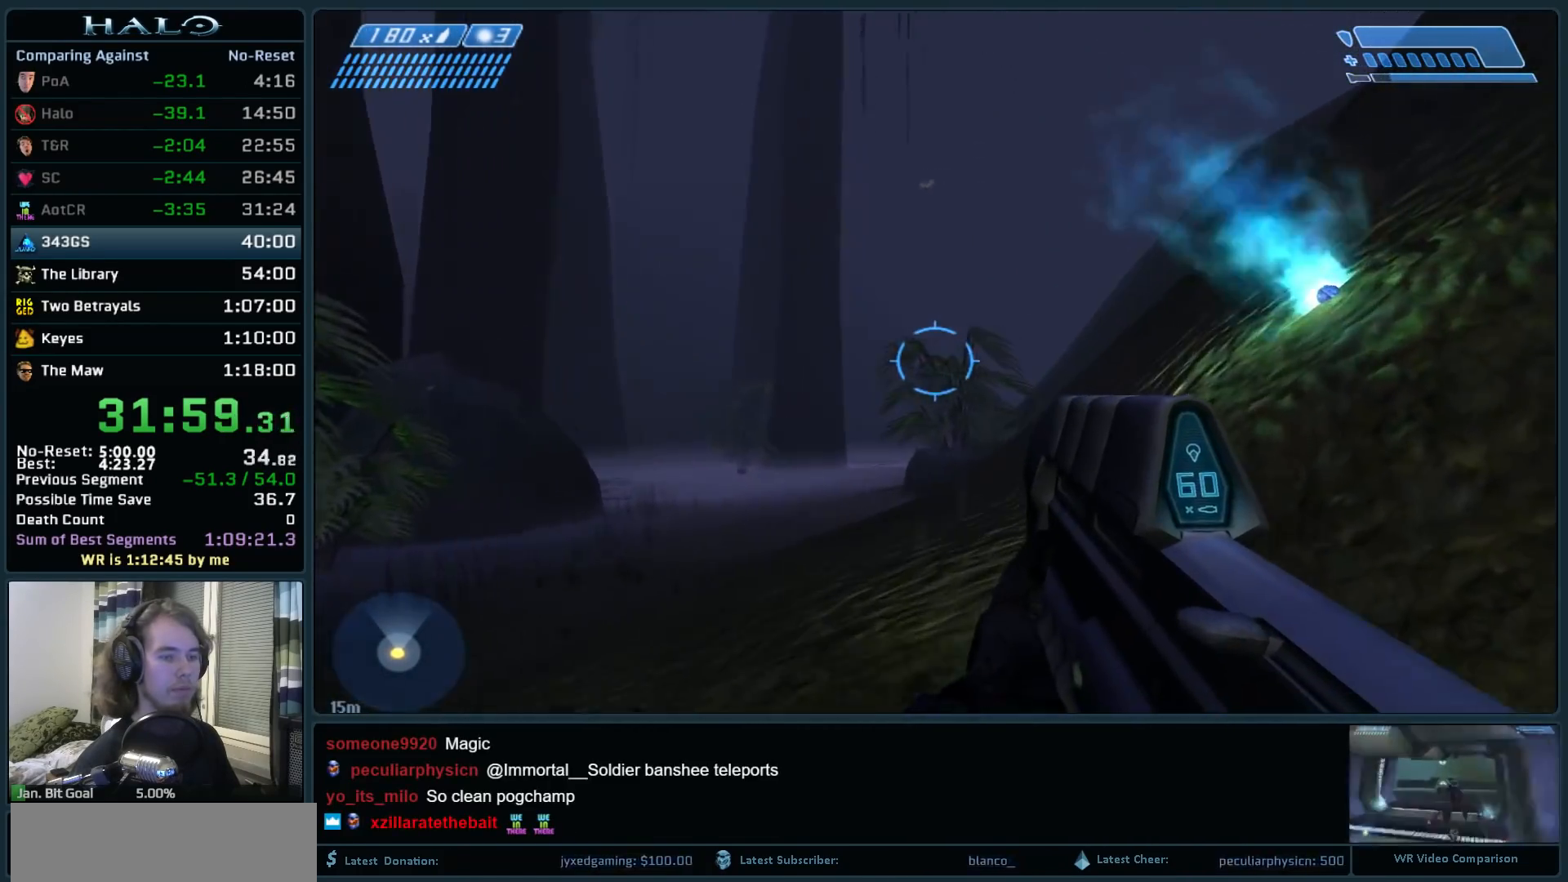
{"keys": ["w"], "mouse": [], "events": [[317, "space", "down"], [500, "space", "up"]]}
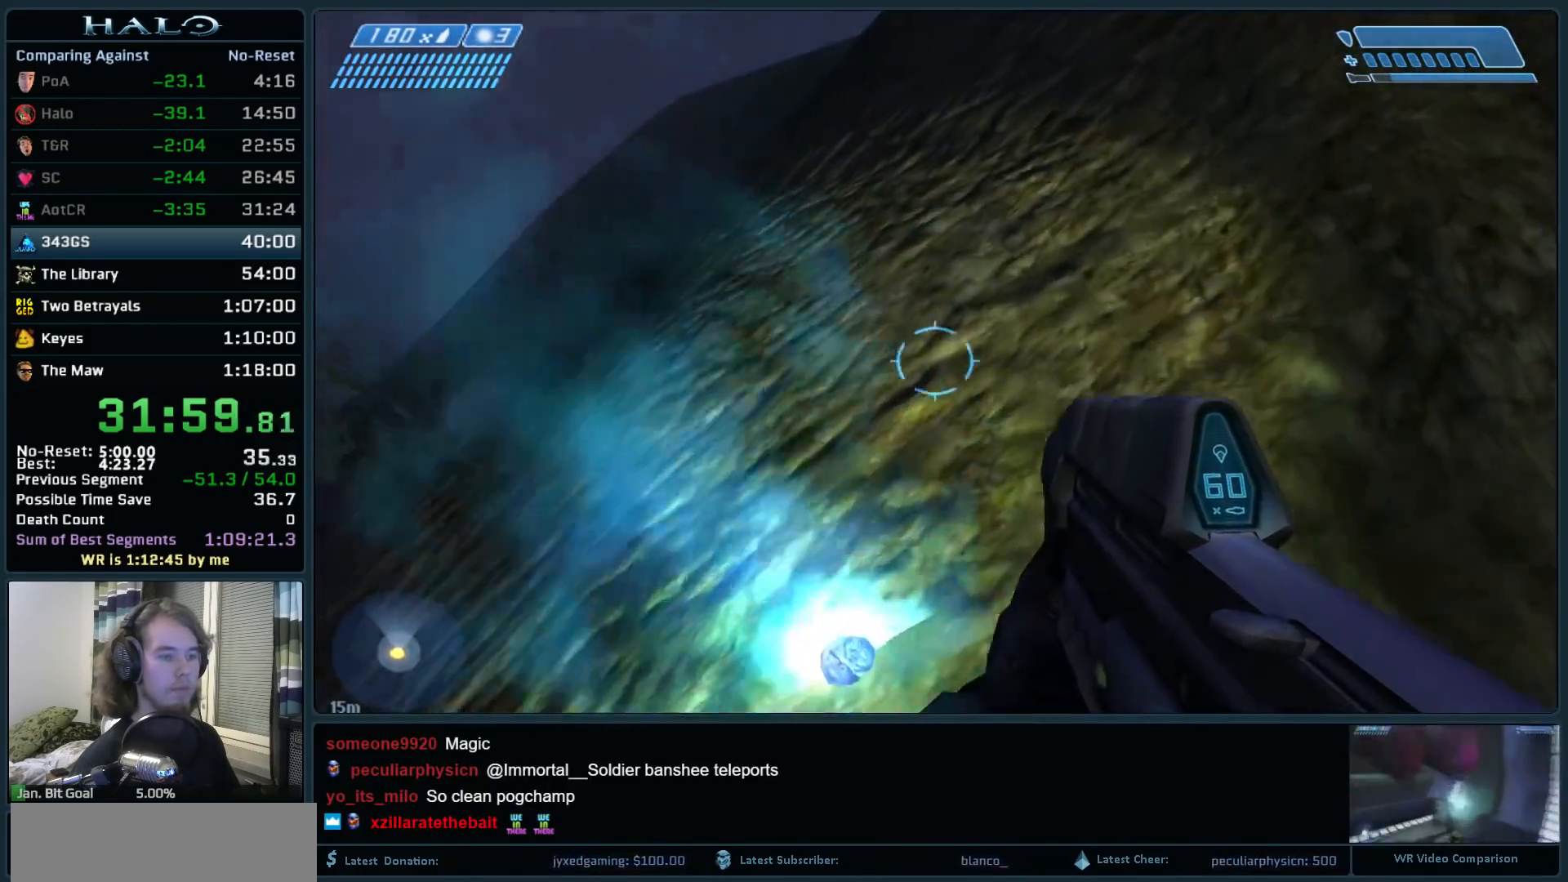
{"keys": ["w"], "mouse": [], "events": []}
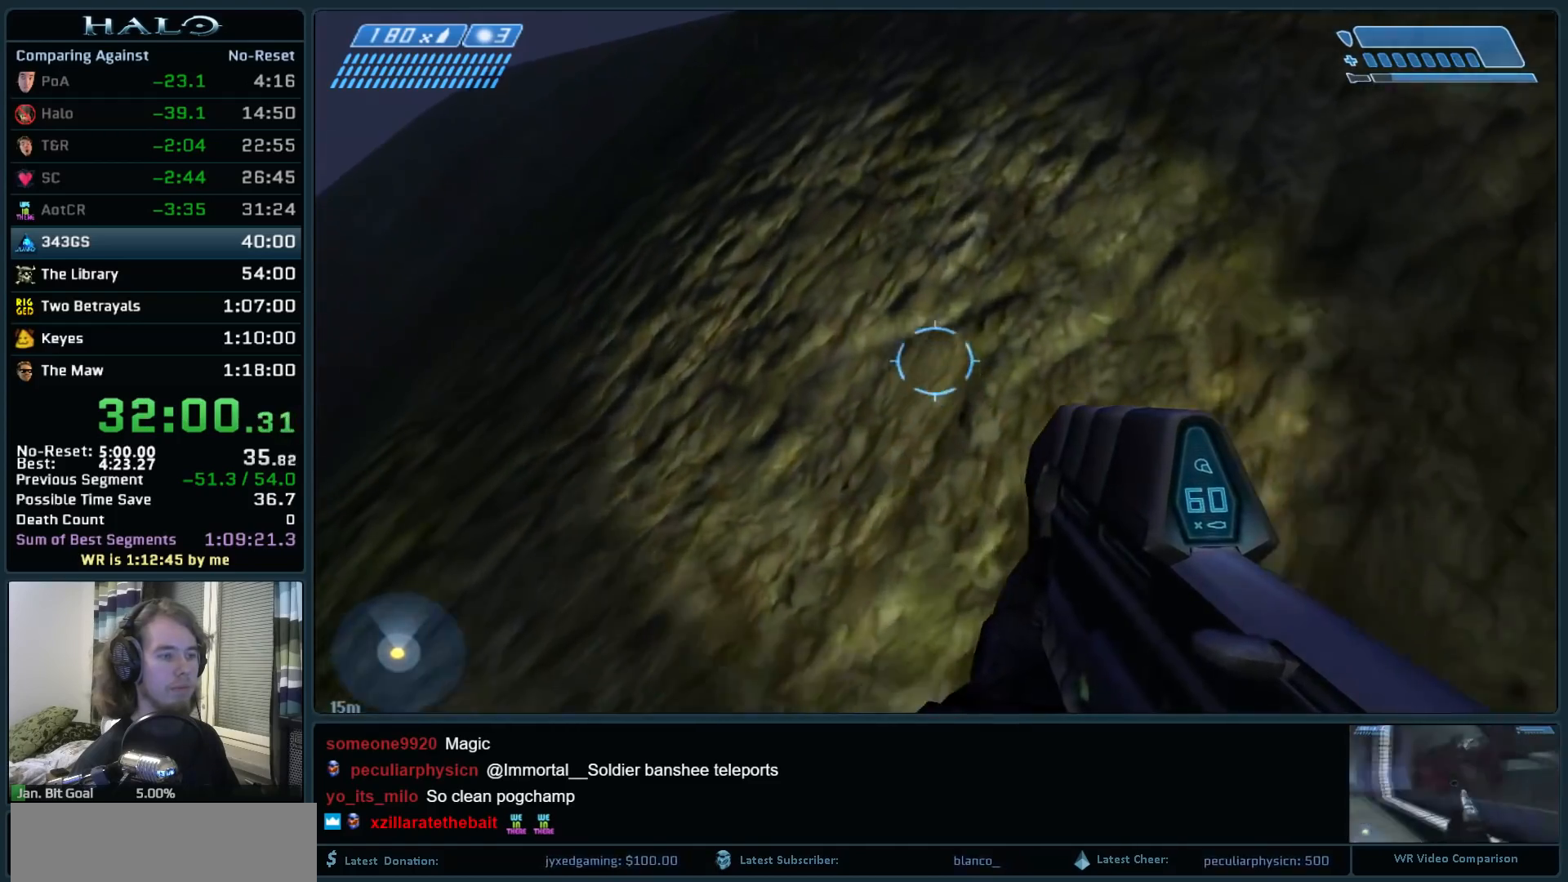
{"keys": ["q", "space", "w"], "mouse": [], "events": [[350, "space", "down"], [483, "q", "down"]]}
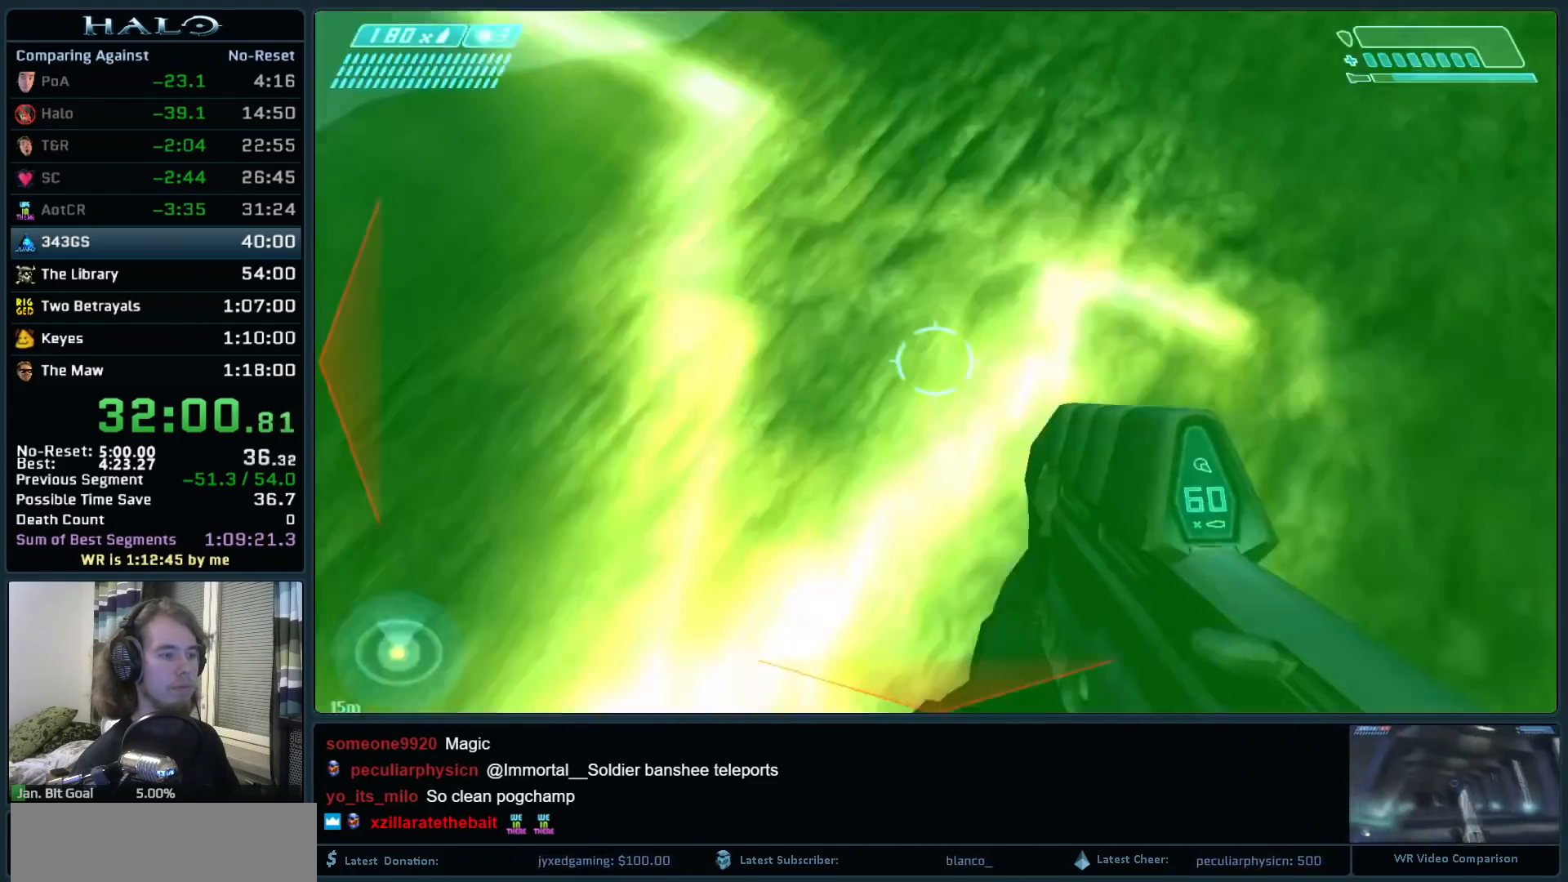
{"keys": ["space", "w"], "mouse": [], "events": [[183, "q", "up"]]}
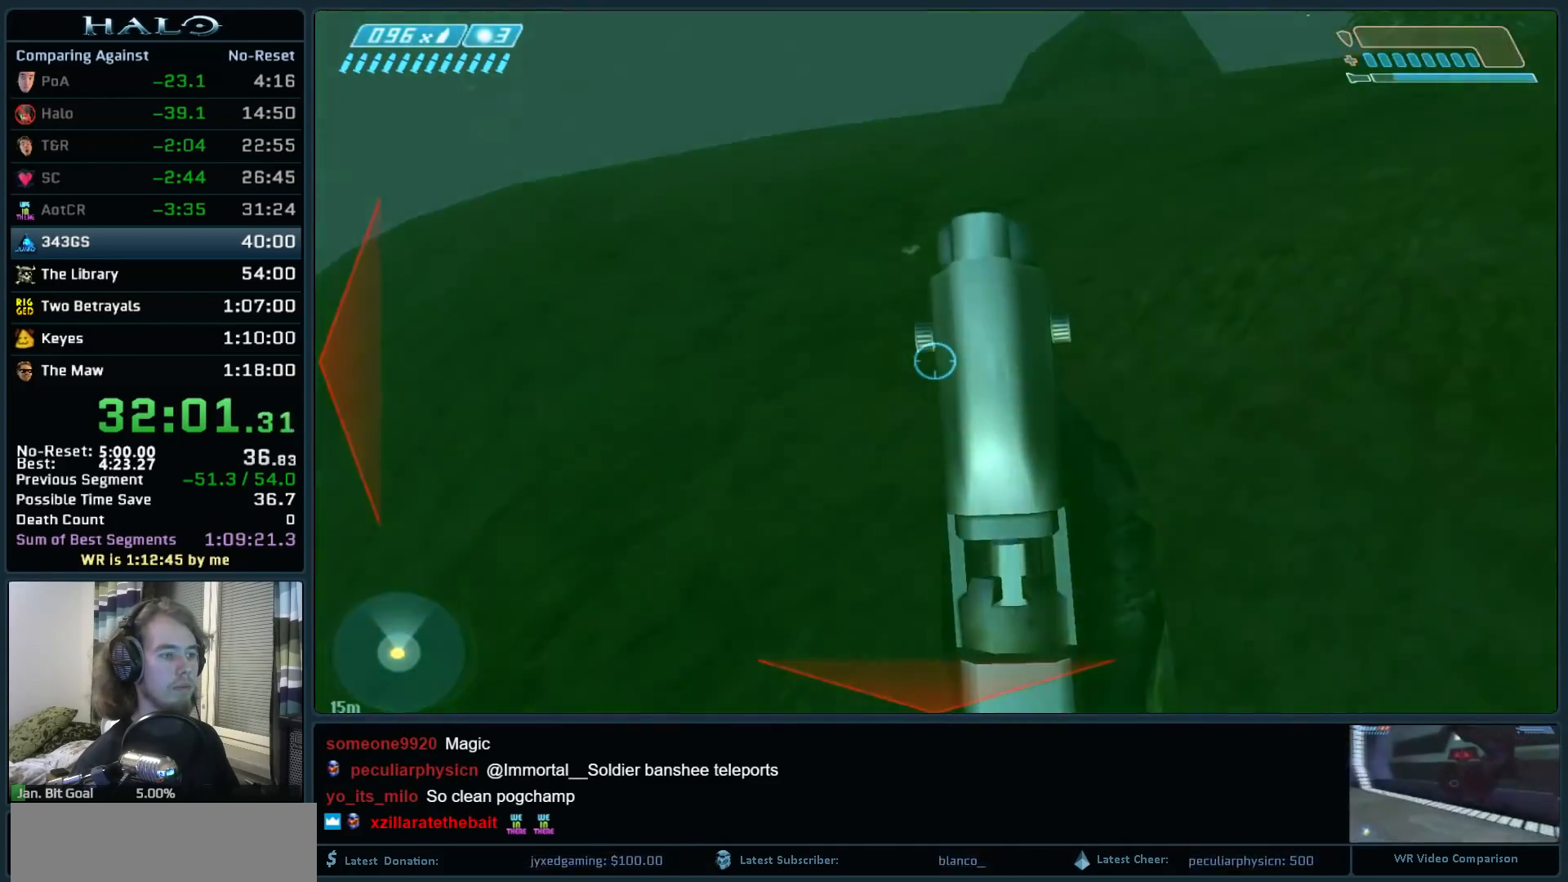
{"keys": ["w"], "mouse": [], "events": [[150, "space", "up"]]}
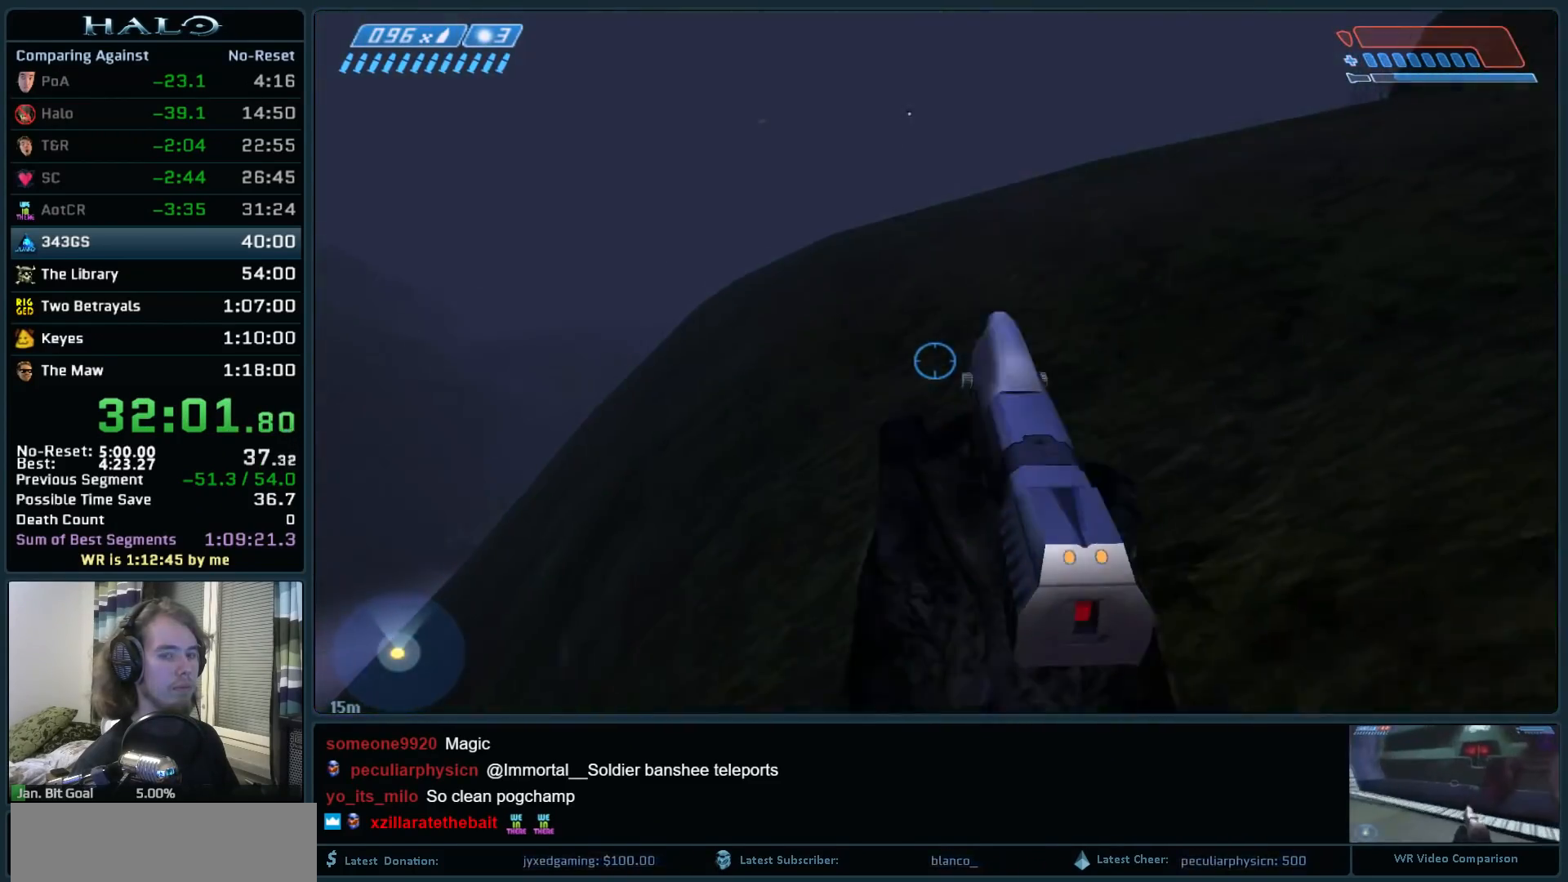
{"keys": ["space", "w"], "mouse": [], "events": [[350, "space", "down"]]}
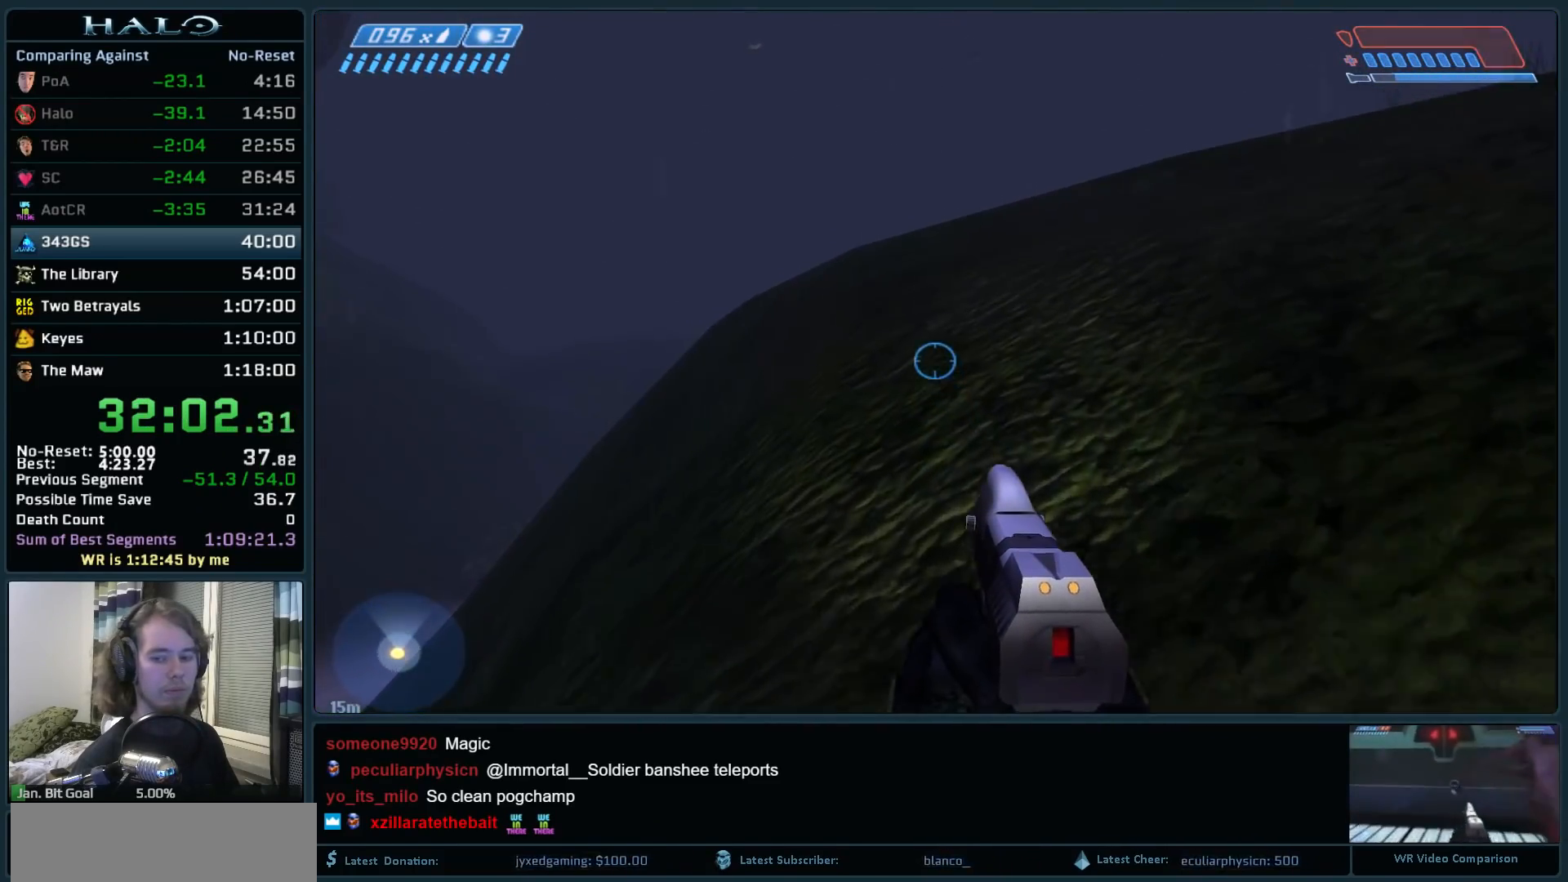
{"keys": ["space", "w"], "mouse": [], "events": []}
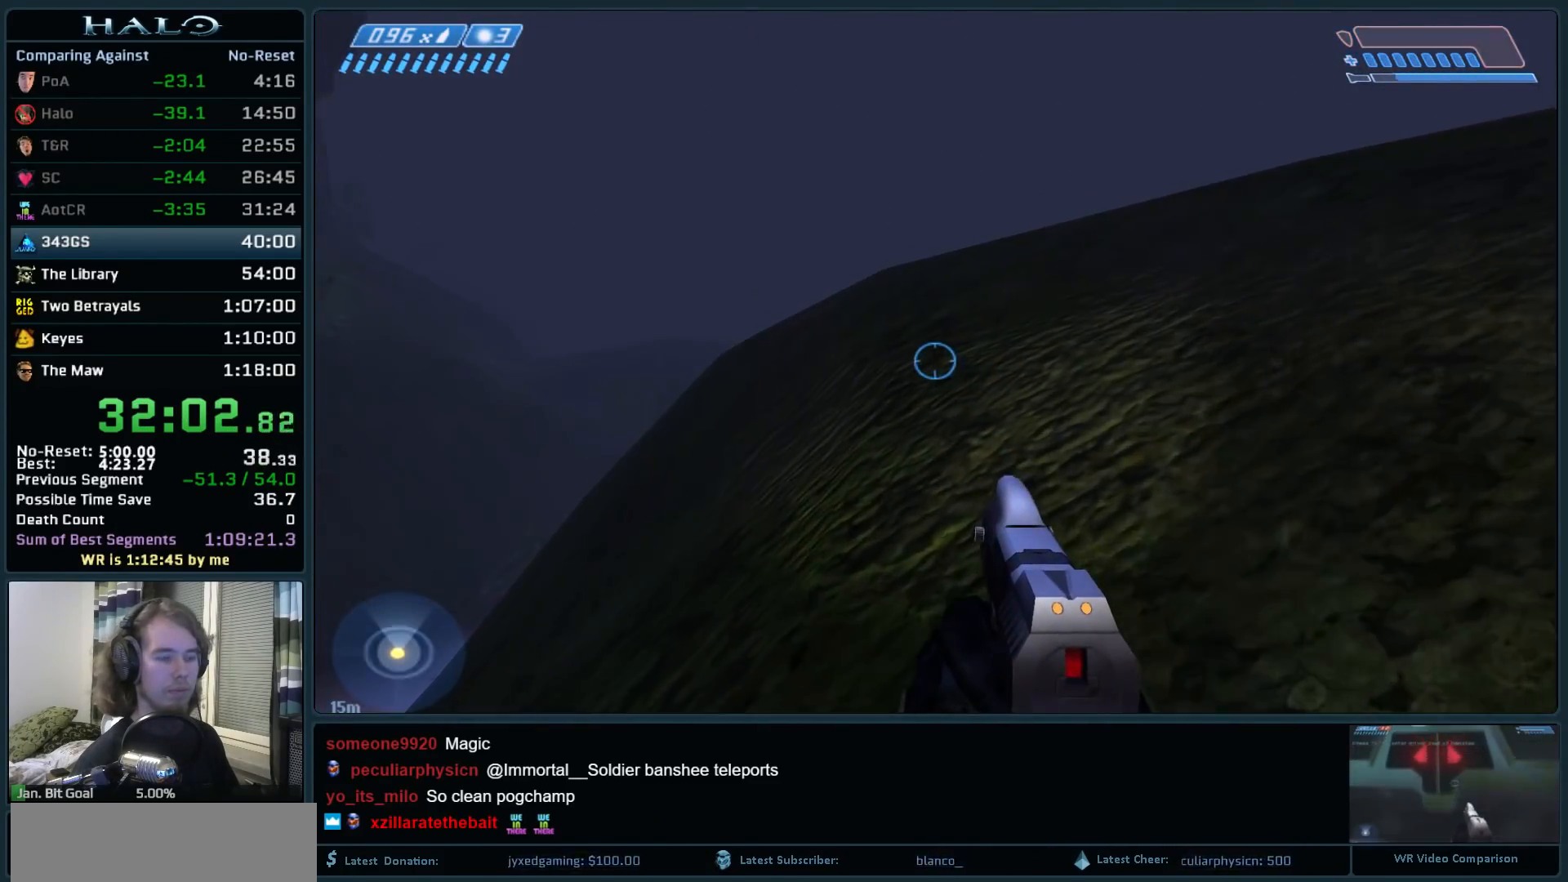
{"keys": ["space", "w"], "mouse": ["mb5"], "events": [[283, "mouse_mb5", "down"], [383, "mouse_mb5", "up"], [467, "mouse_mb5", "down"]]}
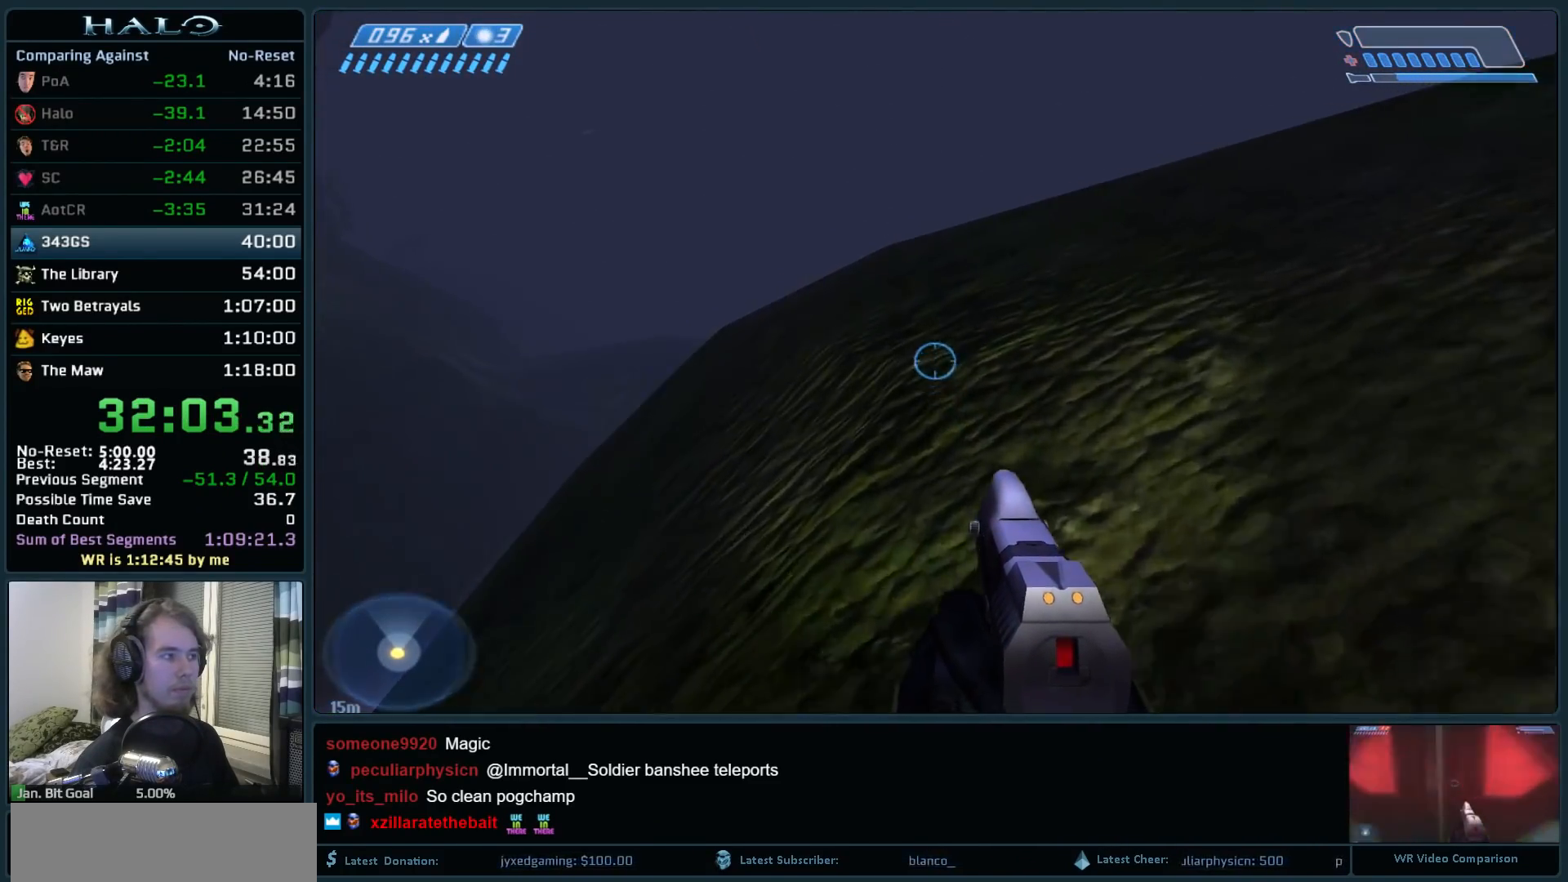
{"keys": ["space", "w"], "mouse": [], "events": [[67, "mouse_mb5", "up"]]}
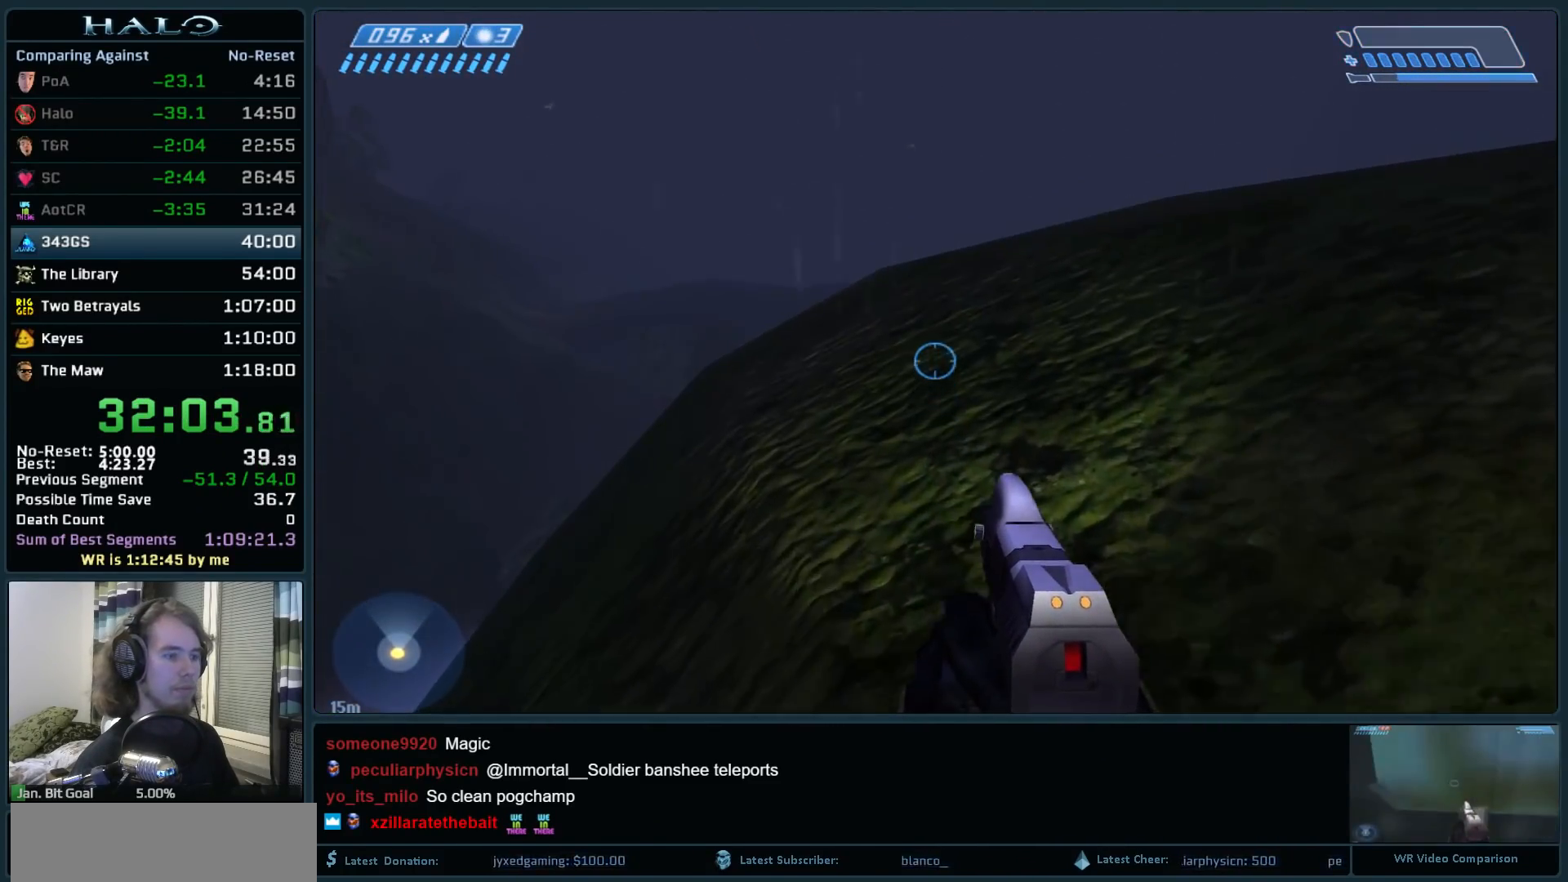
{"keys": ["space", "w"], "mouse": [], "events": []}
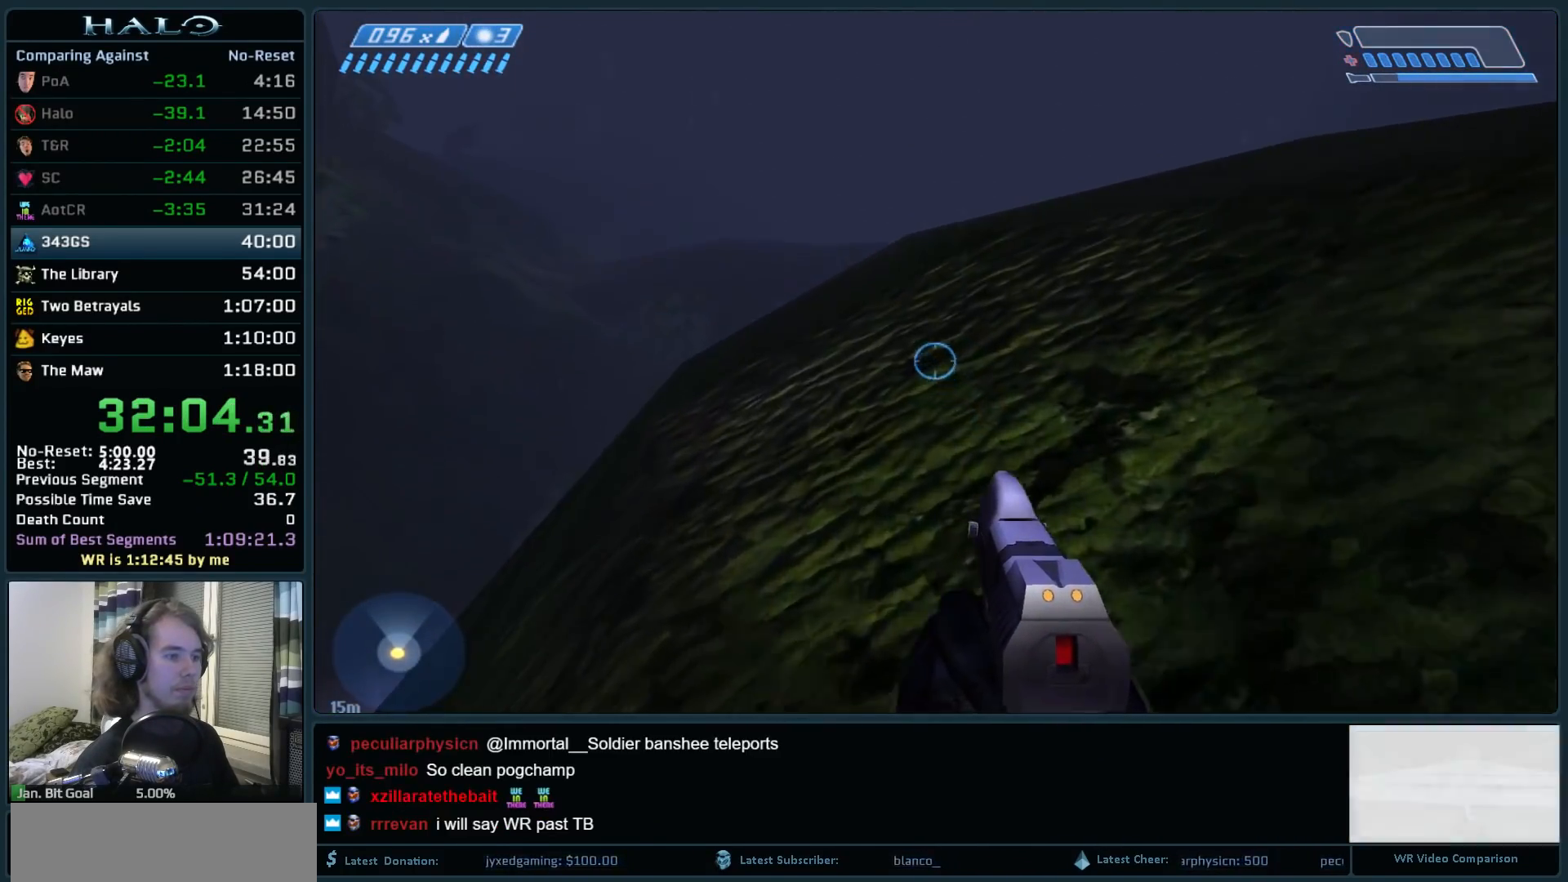
{"keys": ["space", "w"], "mouse": [], "events": []}
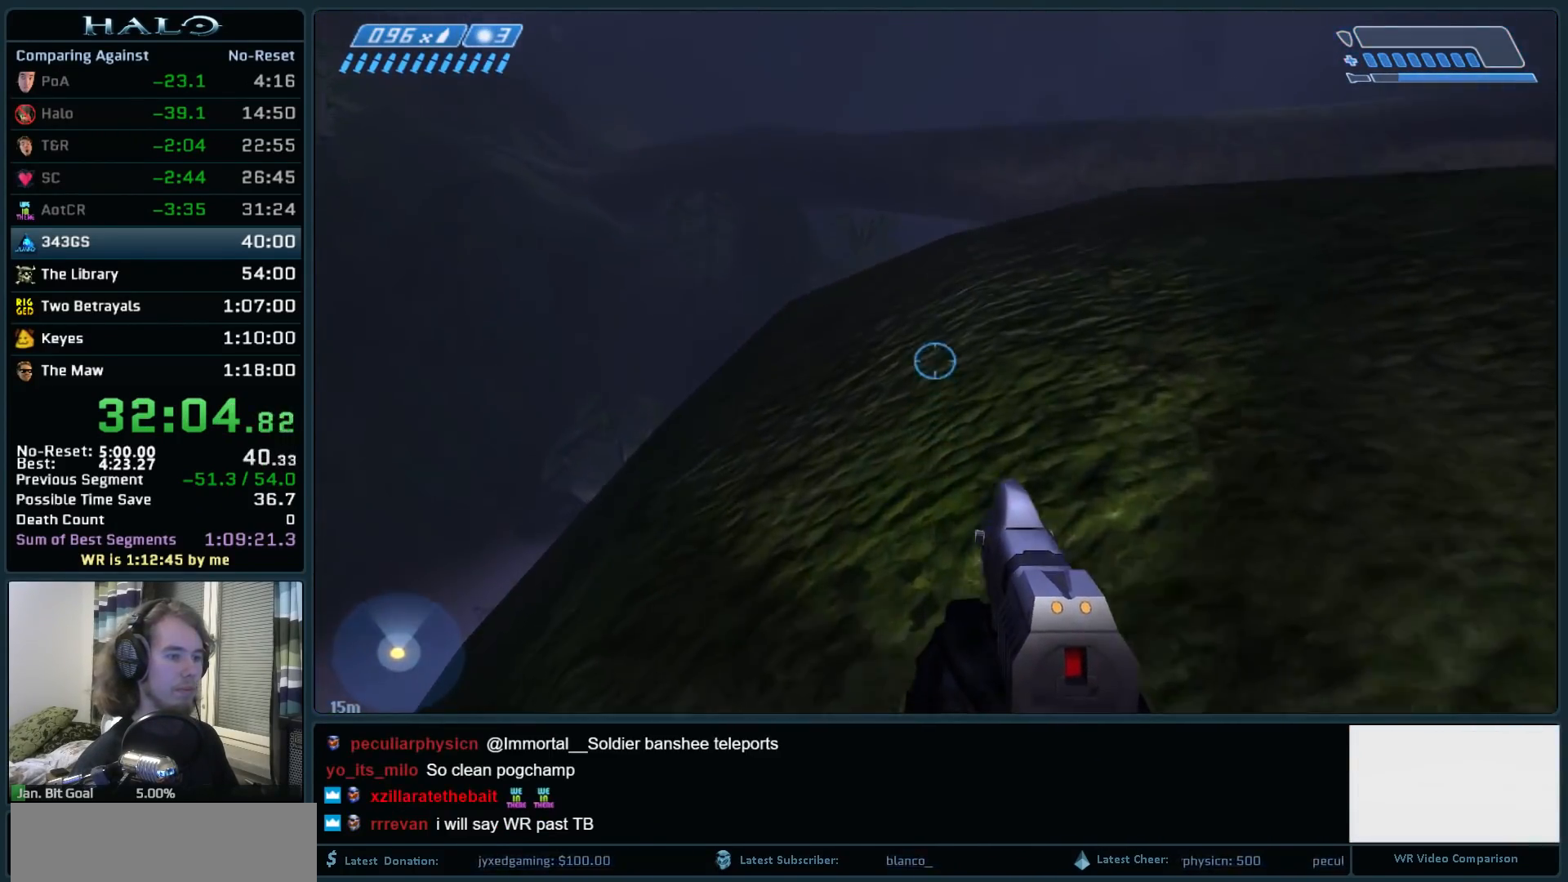
{"keys": ["w"], "mouse": [], "events": [[67, "space", "up"]]}
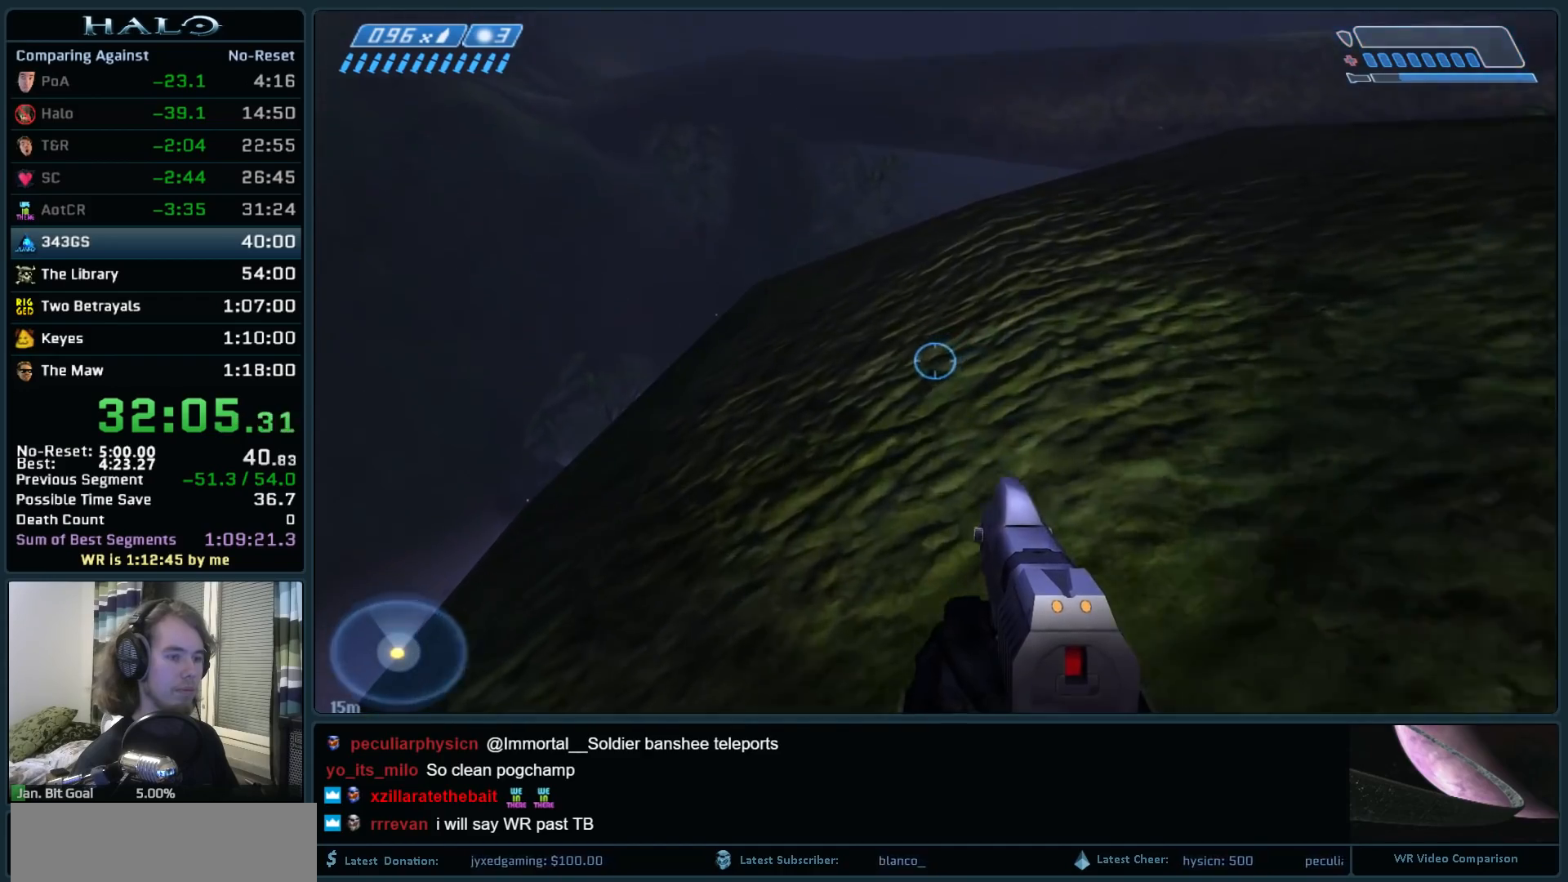
{"keys": ["space", "w"], "mouse": [], "events": [[417, "space", "down"]]}
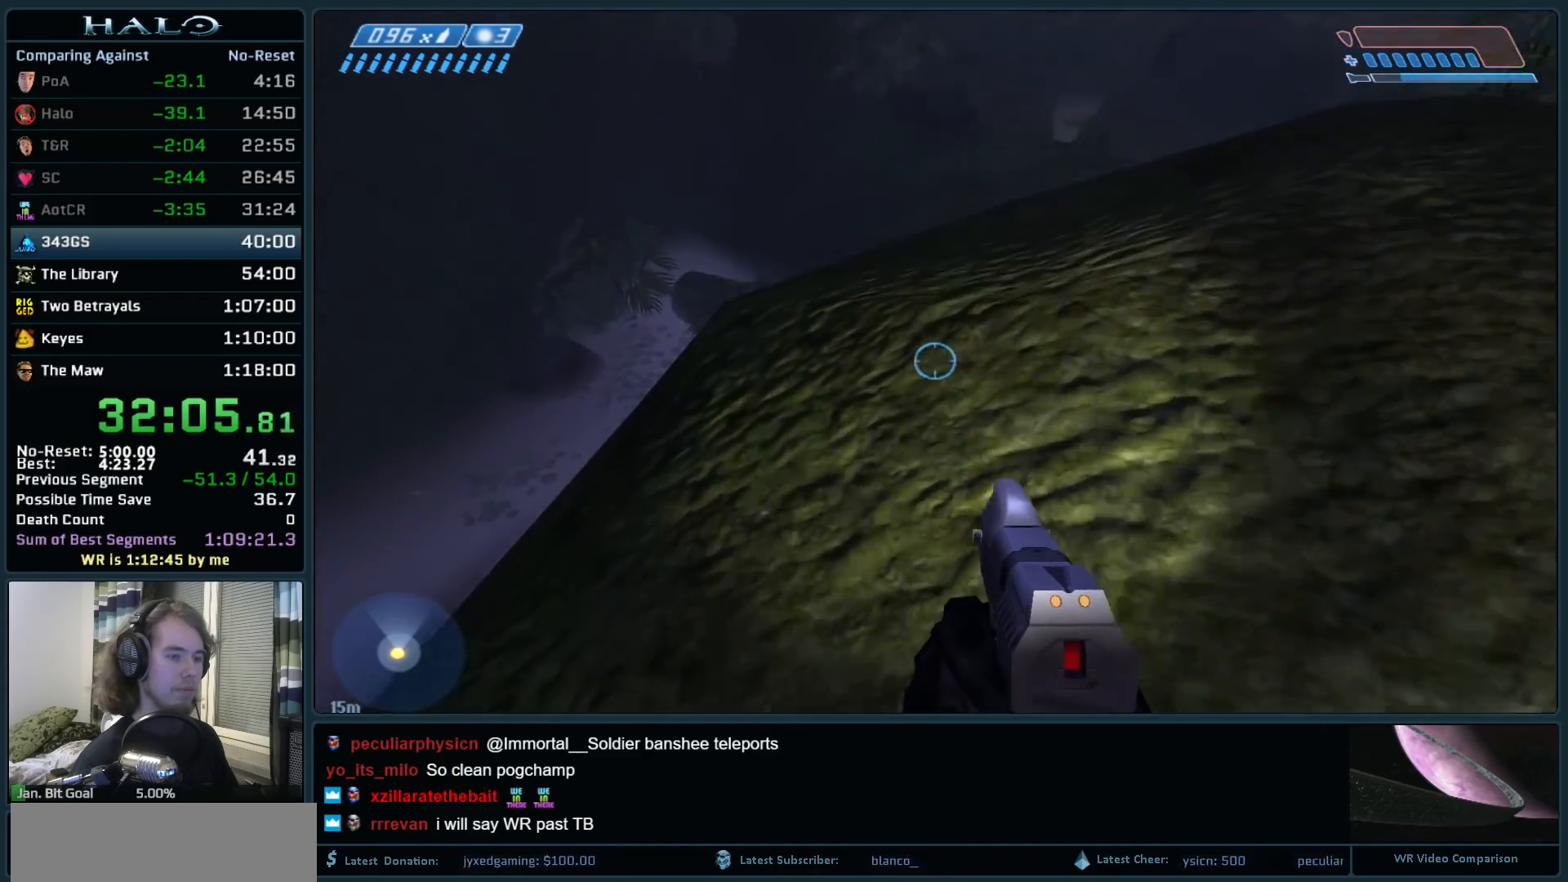
{"keys": ["w"], "mouse": [], "events": [[50, "space", "up"]]}
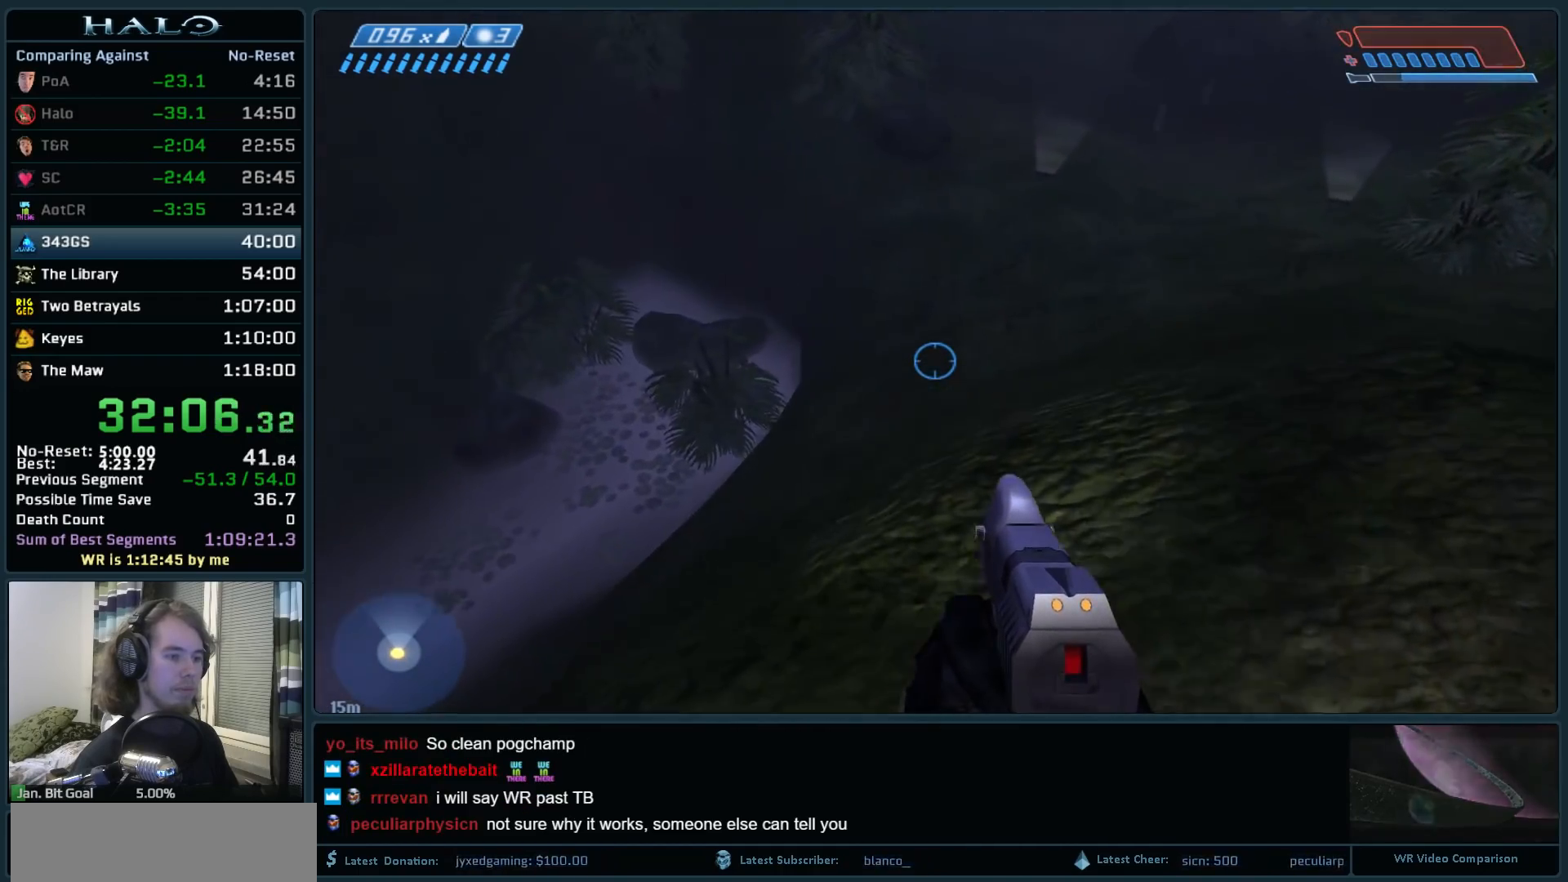
{"keys": ["w"], "mouse": [], "events": []}
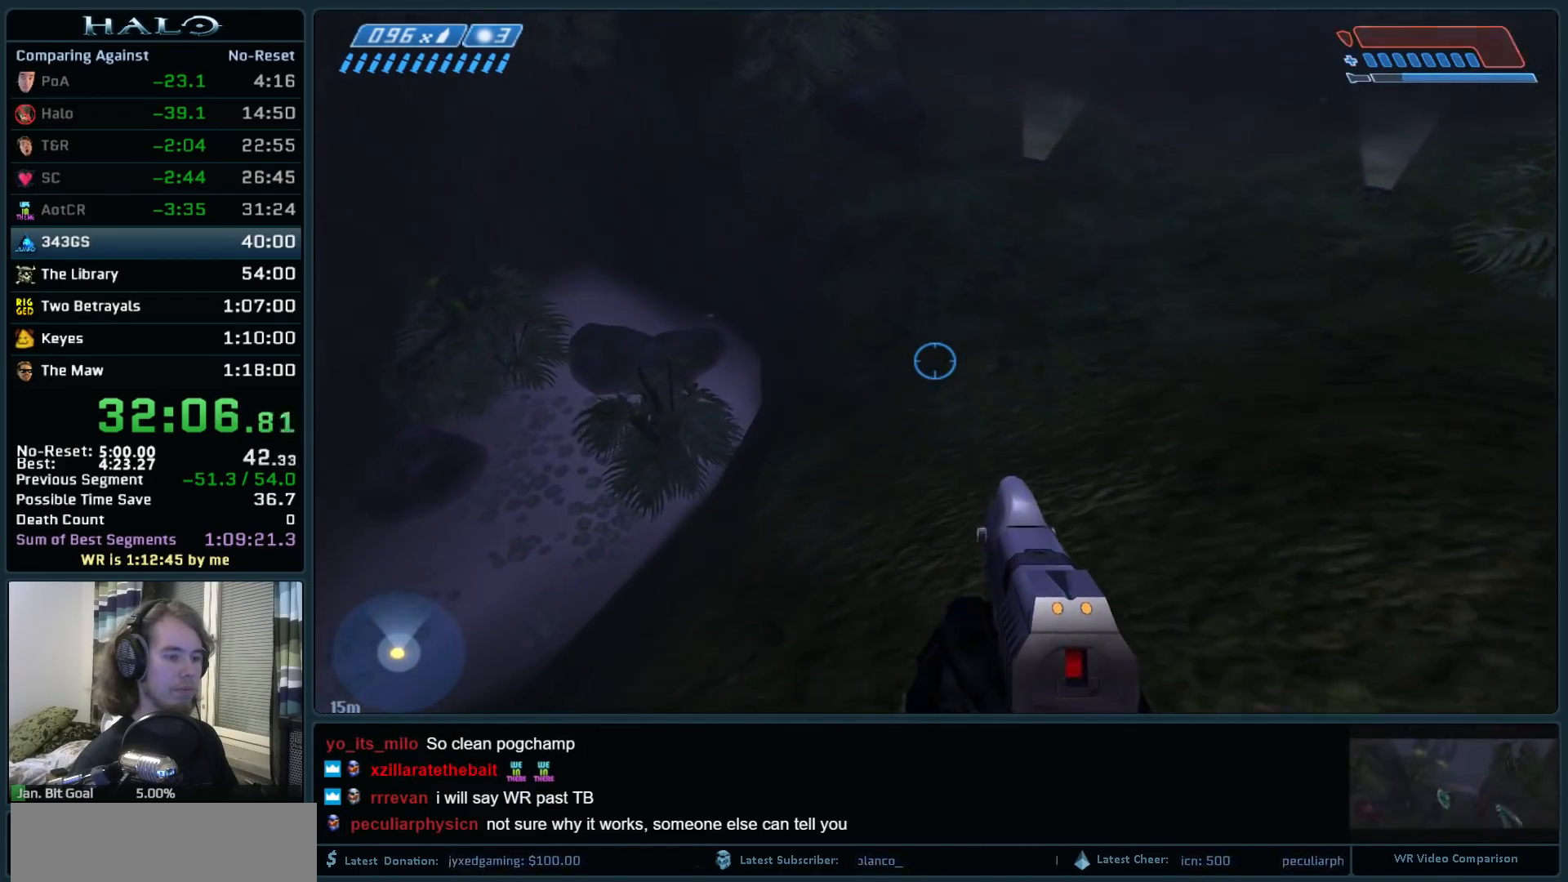
{"keys": ["ctrl", "w"], "mouse": [], "events": [[500, "ctrl", "down"]]}
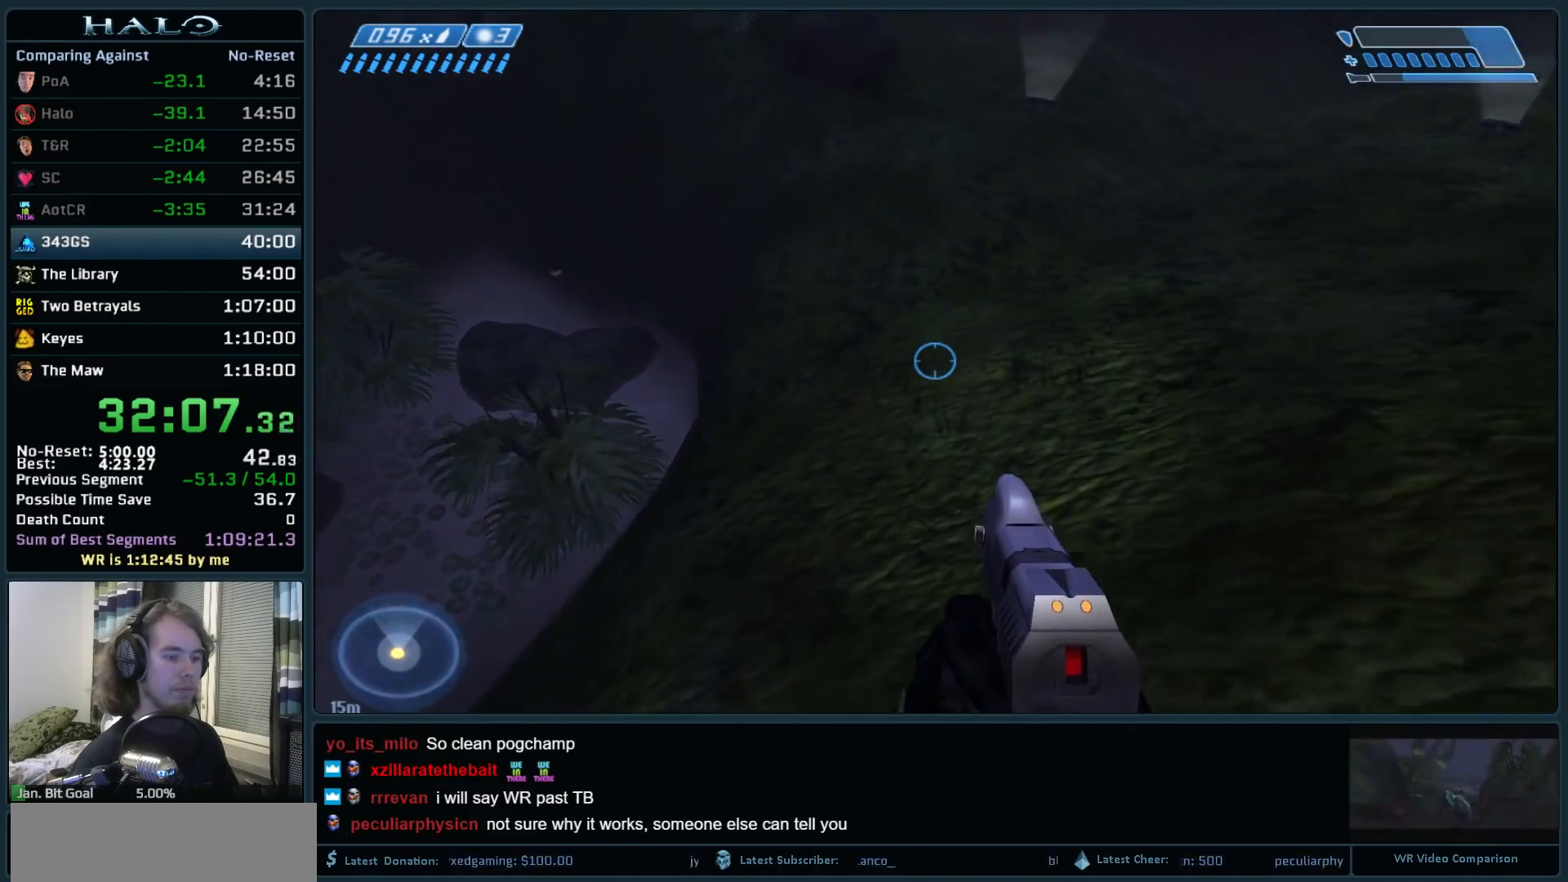
{"keys": ["w"], "mouse": [], "events": [[233, "ctrl", "up"], [283, "ctrl", "down"], [467, "ctrl", "up"]]}
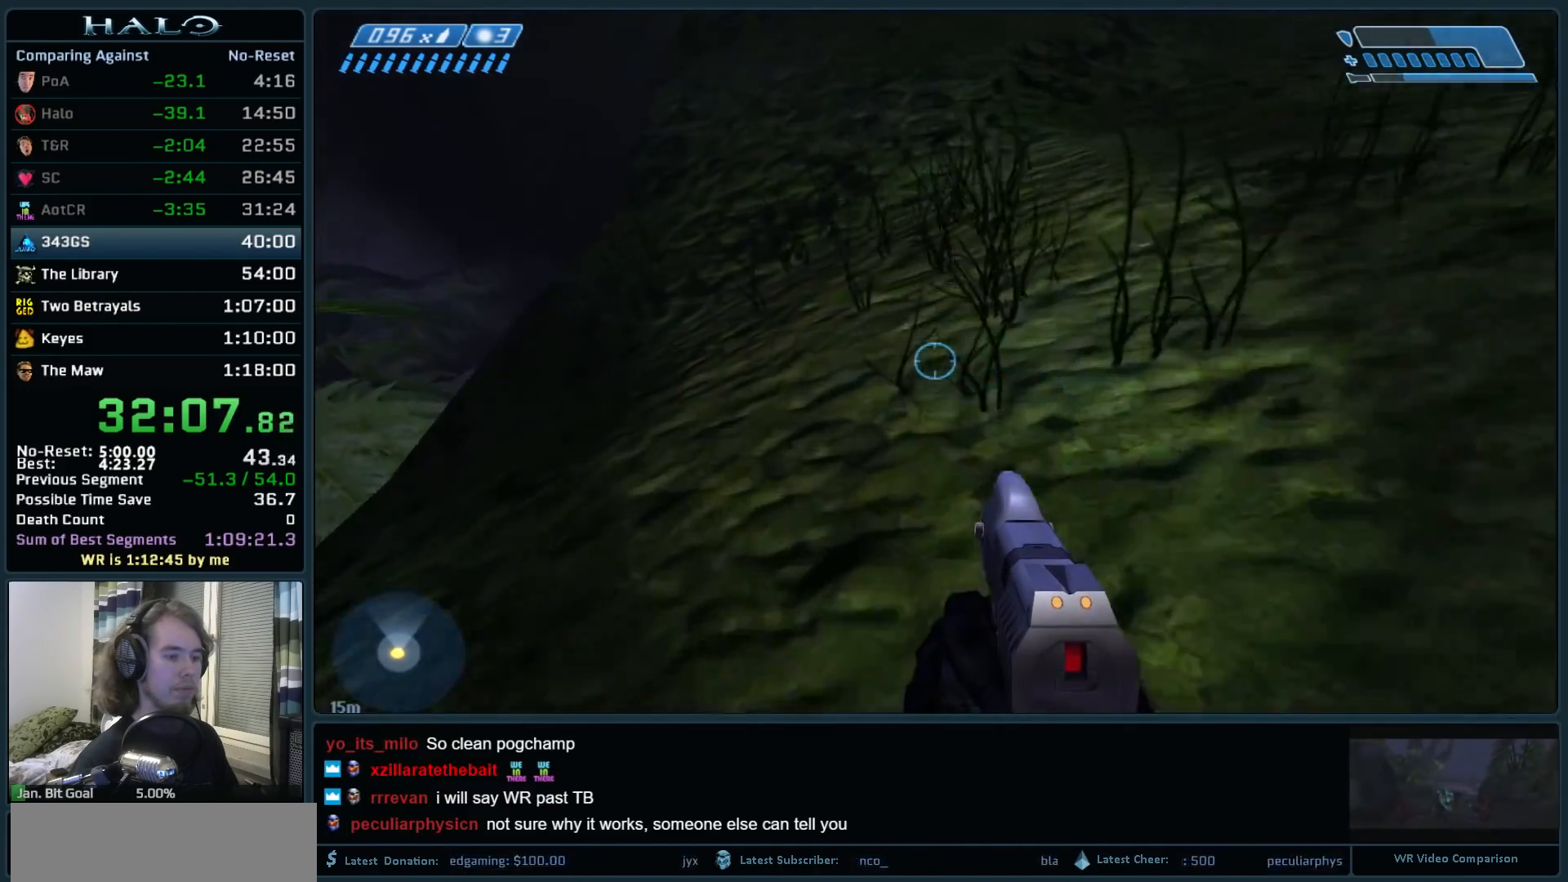
{"keys": ["w"], "mouse": [], "events": [[67, "ctrl", "down"], [250, "ctrl", "up"]]}
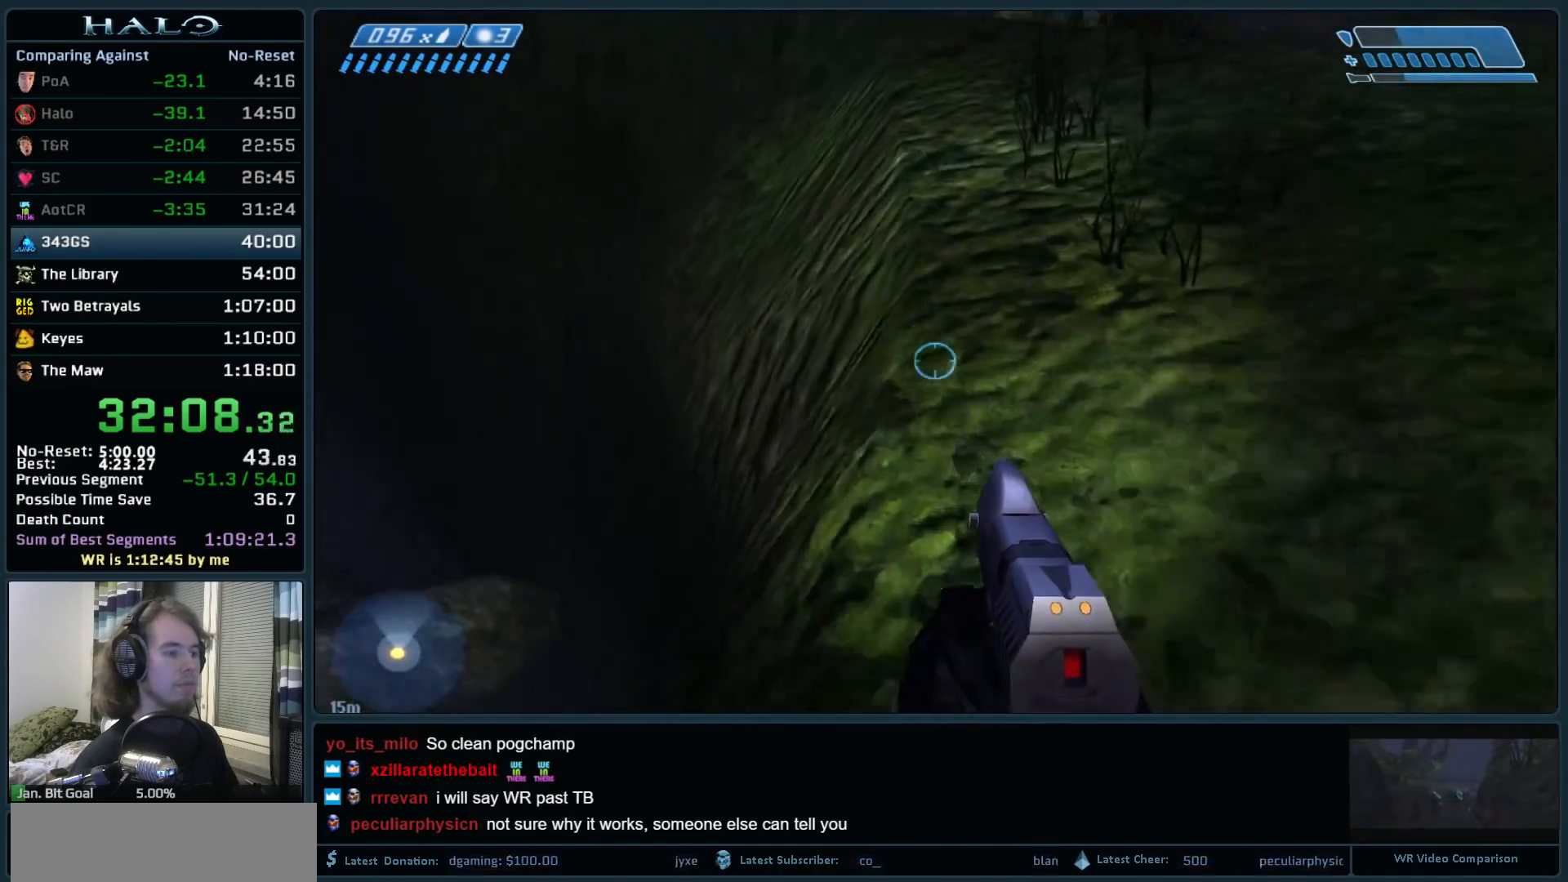
{"keys": ["w"], "mouse": [], "events": []}
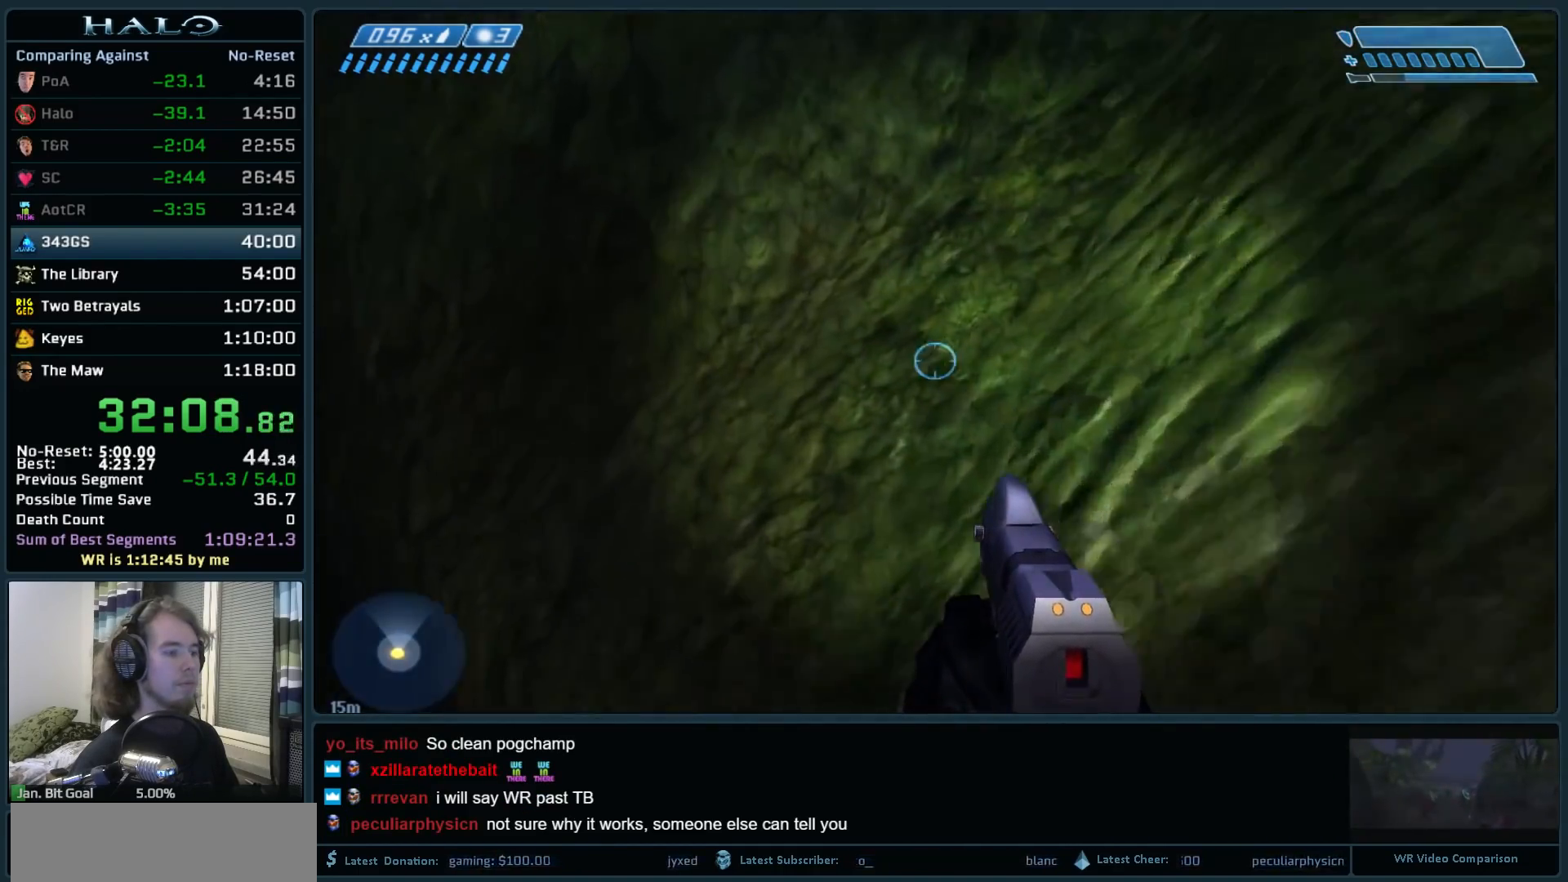
{"keys": ["space", "w"], "mouse": [], "events": [[383, "space", "down"]]}
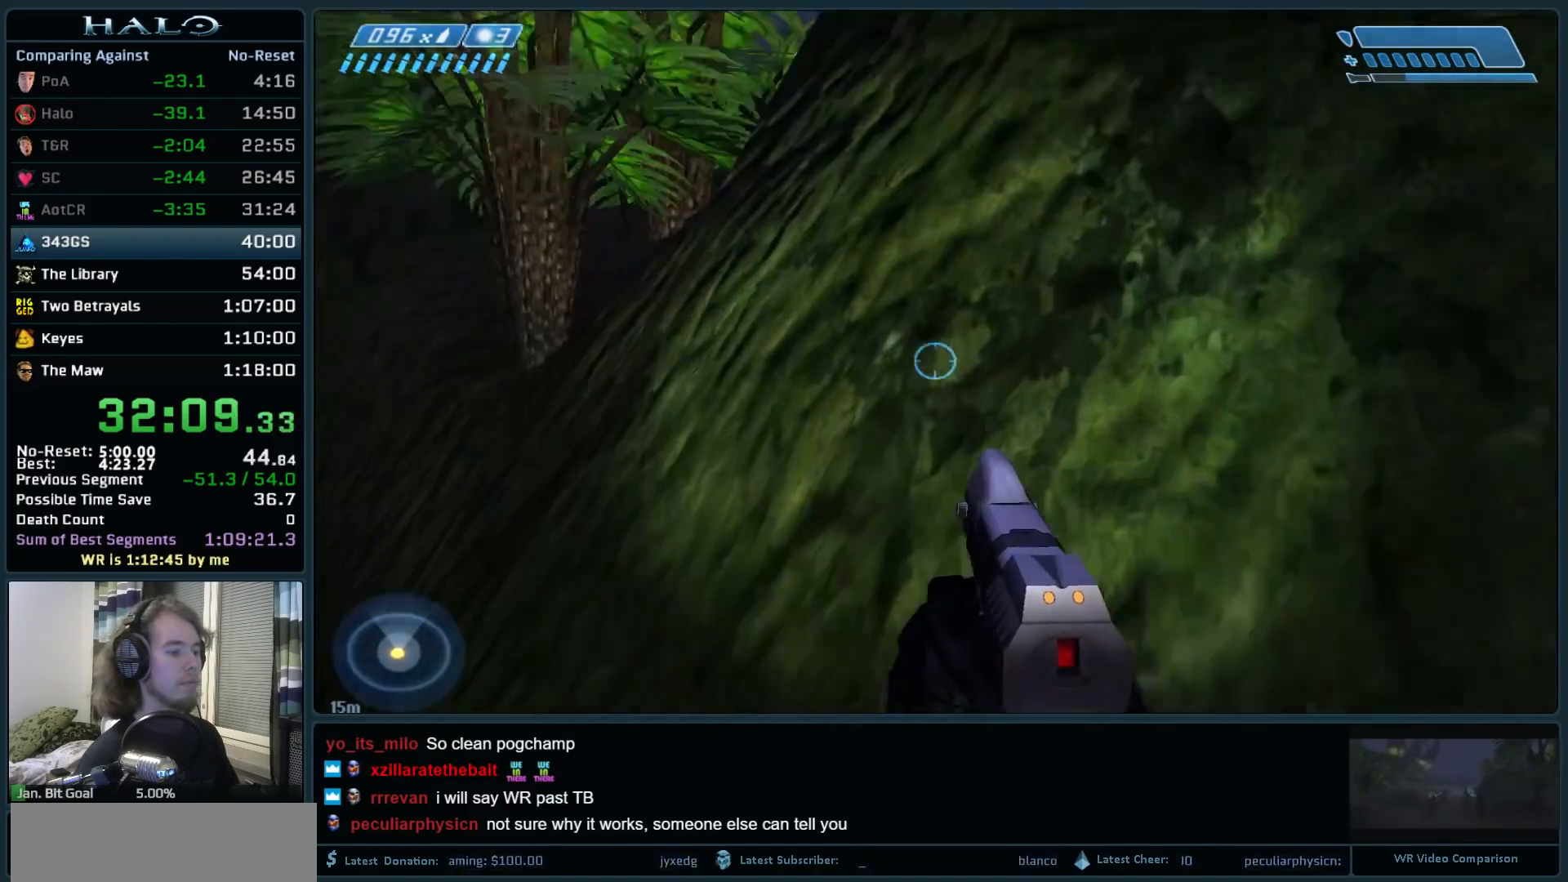
{"keys": ["space", "w"], "mouse": [], "events": []}
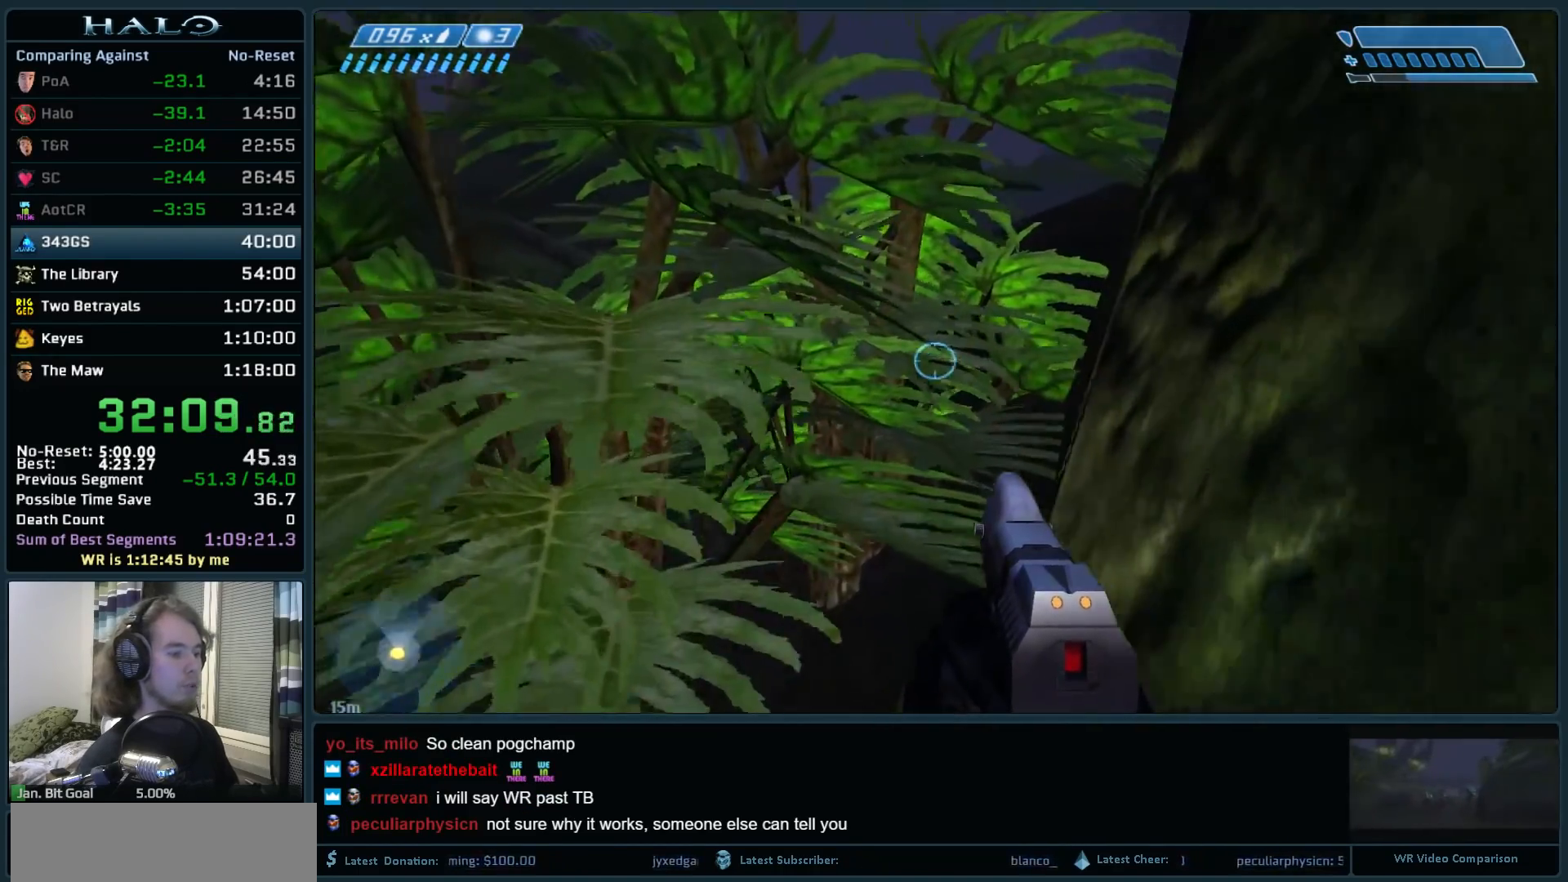
{"keys": ["space", "w"], "mouse": [], "events": []}
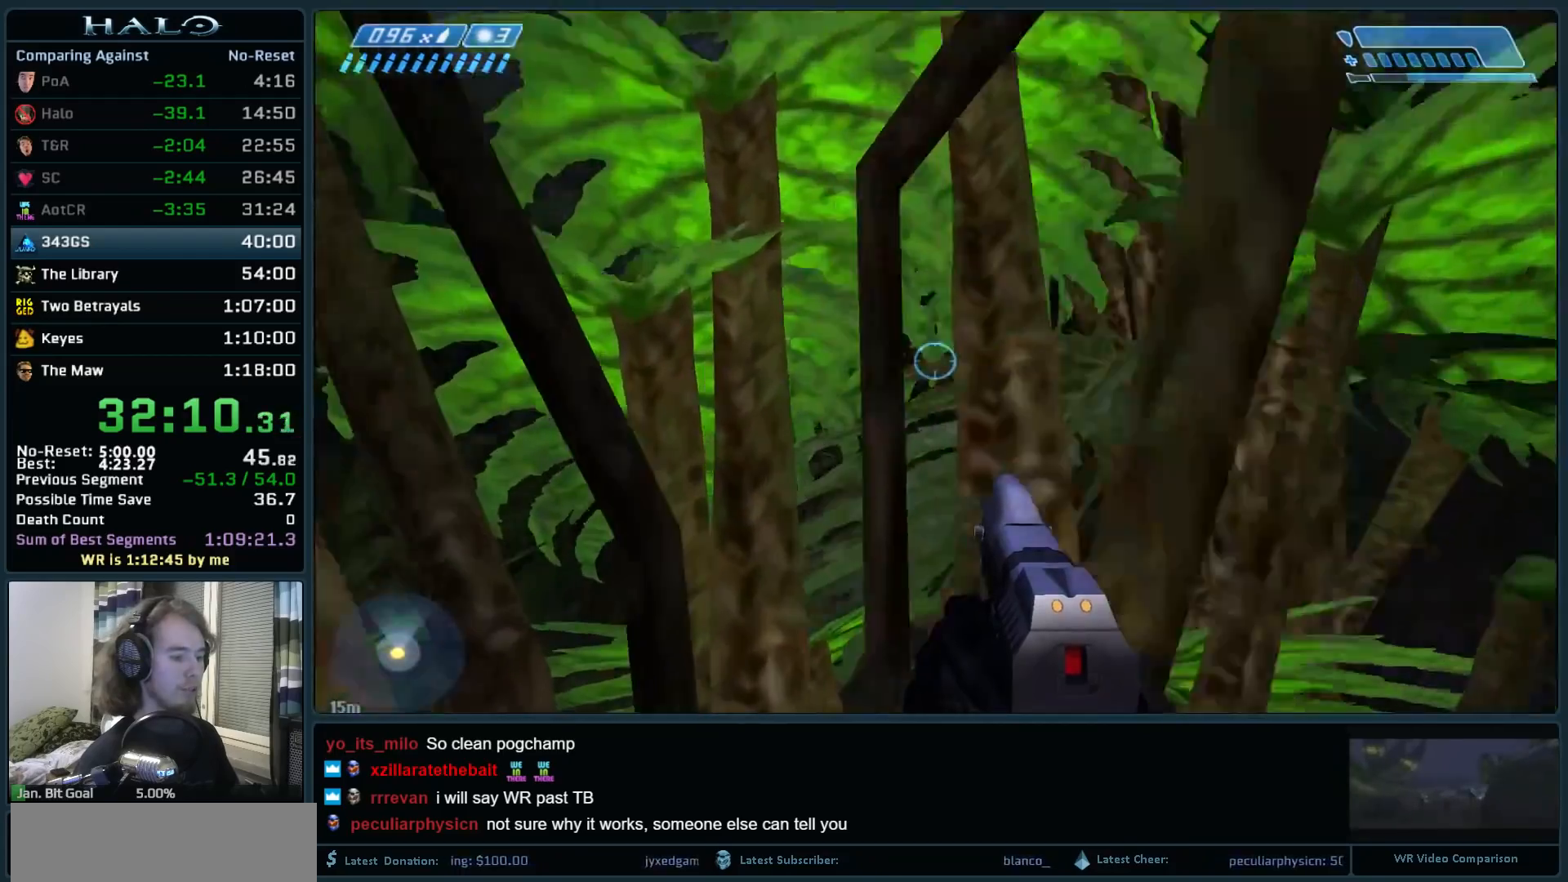
{"keys": ["space", "w"], "mouse": [], "events": []}